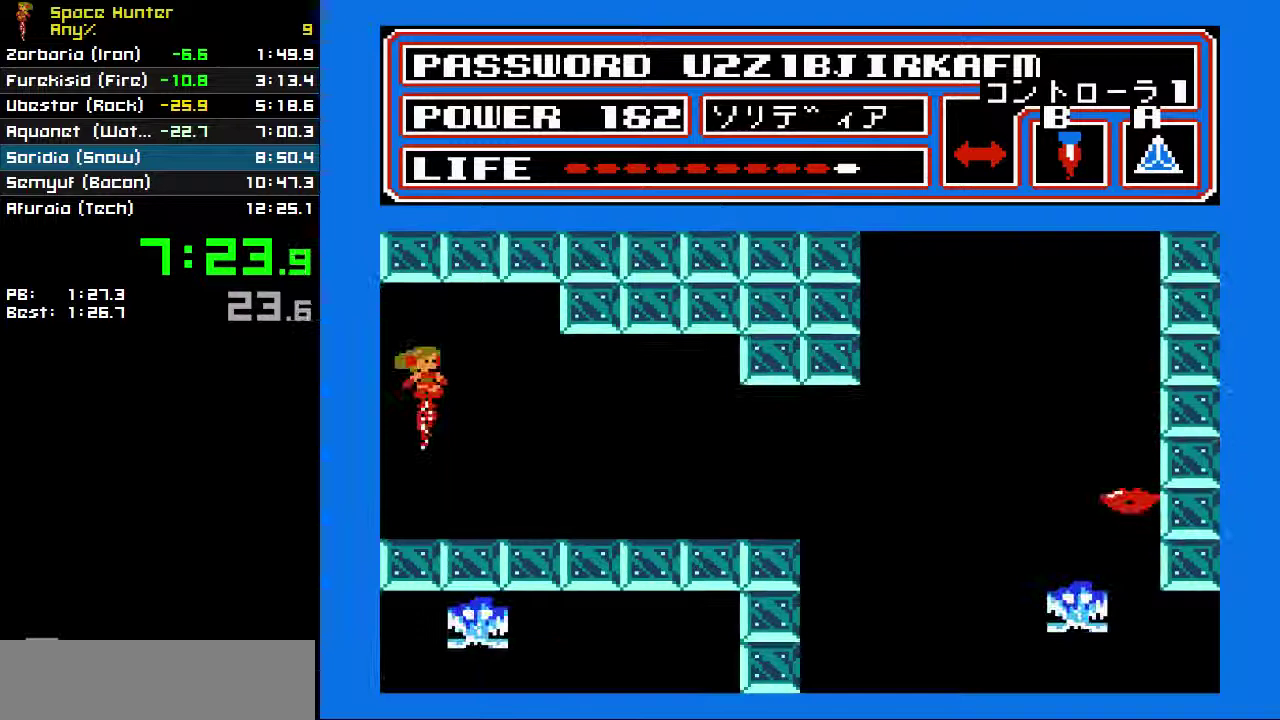
Gameplay with a controller (Nintendo layout); each line is a JSON object with the inputs held at the frame after it. "events" lists button and stick changes between this image and that frame as [ms after this image, input, new state], when the widget could be followed in between. Not read: L3 R3.
{"buttons": ["DPAD_RIGHT"], "events": []}
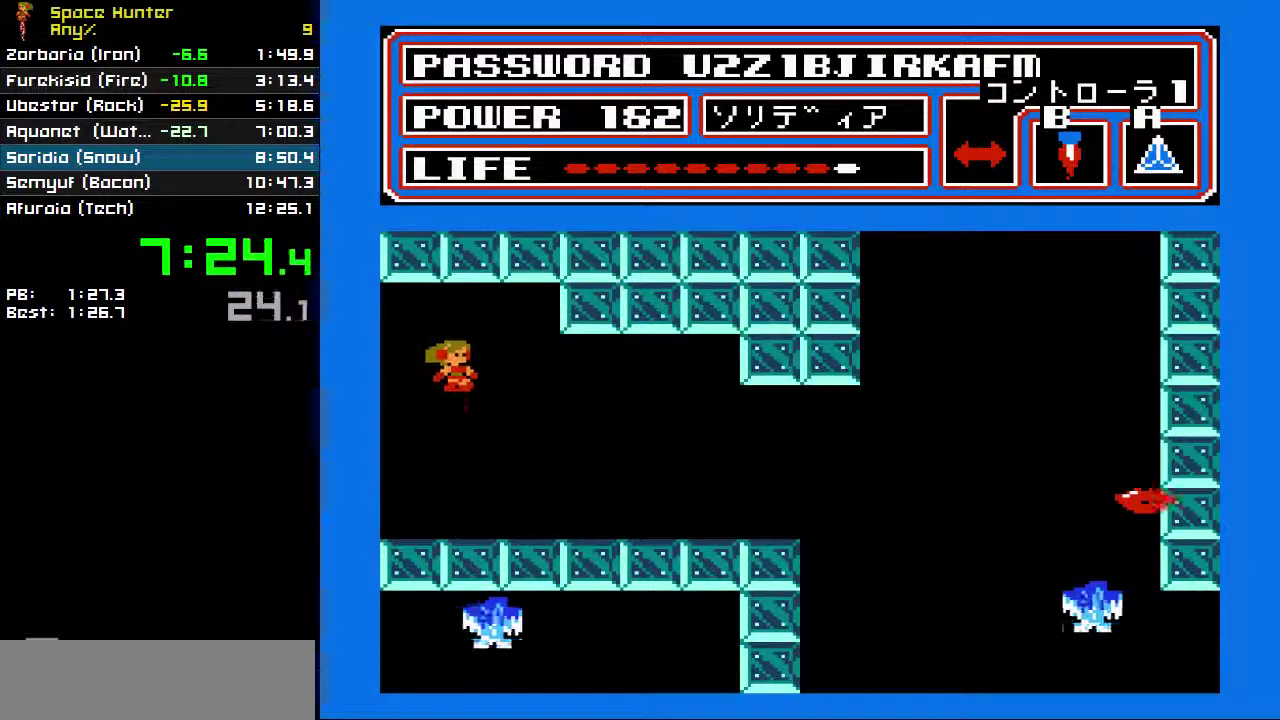
{"buttons": ["B", "DPAD_RIGHT"], "events": [[500, "B", "down"]]}
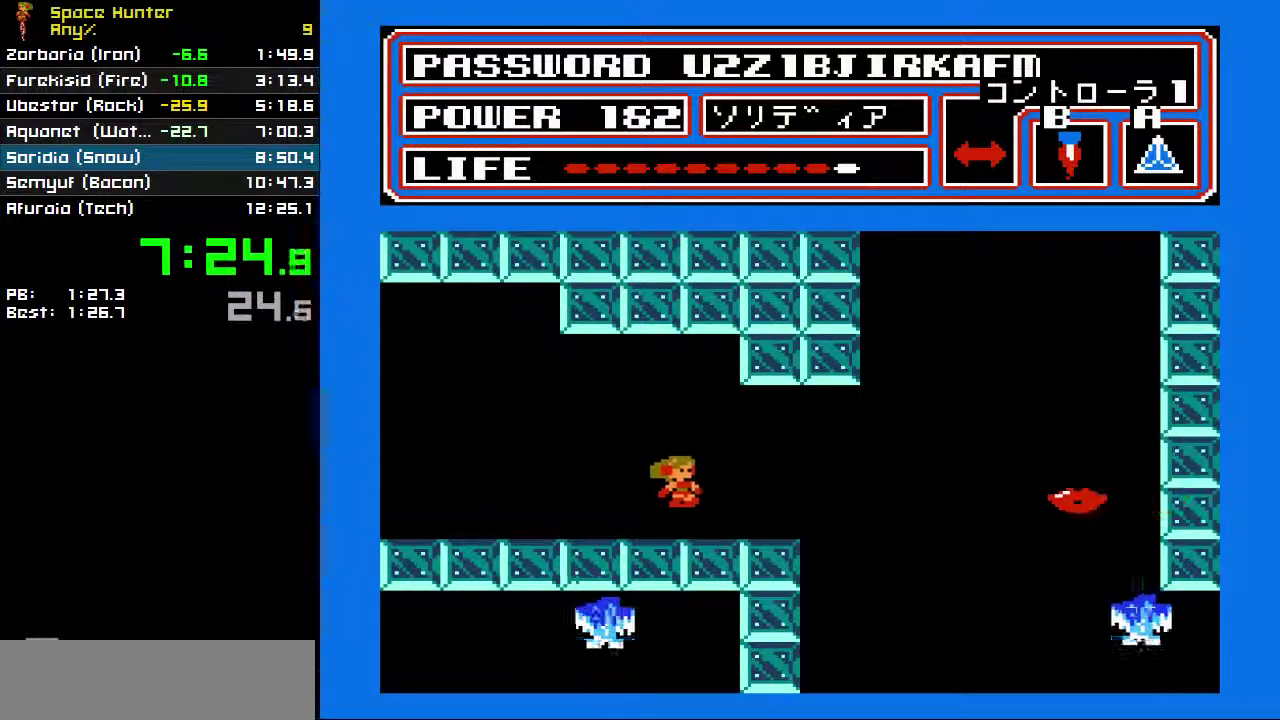
{"buttons": ["B"], "events": [[500, "DPAD_RIGHT", "up"]]}
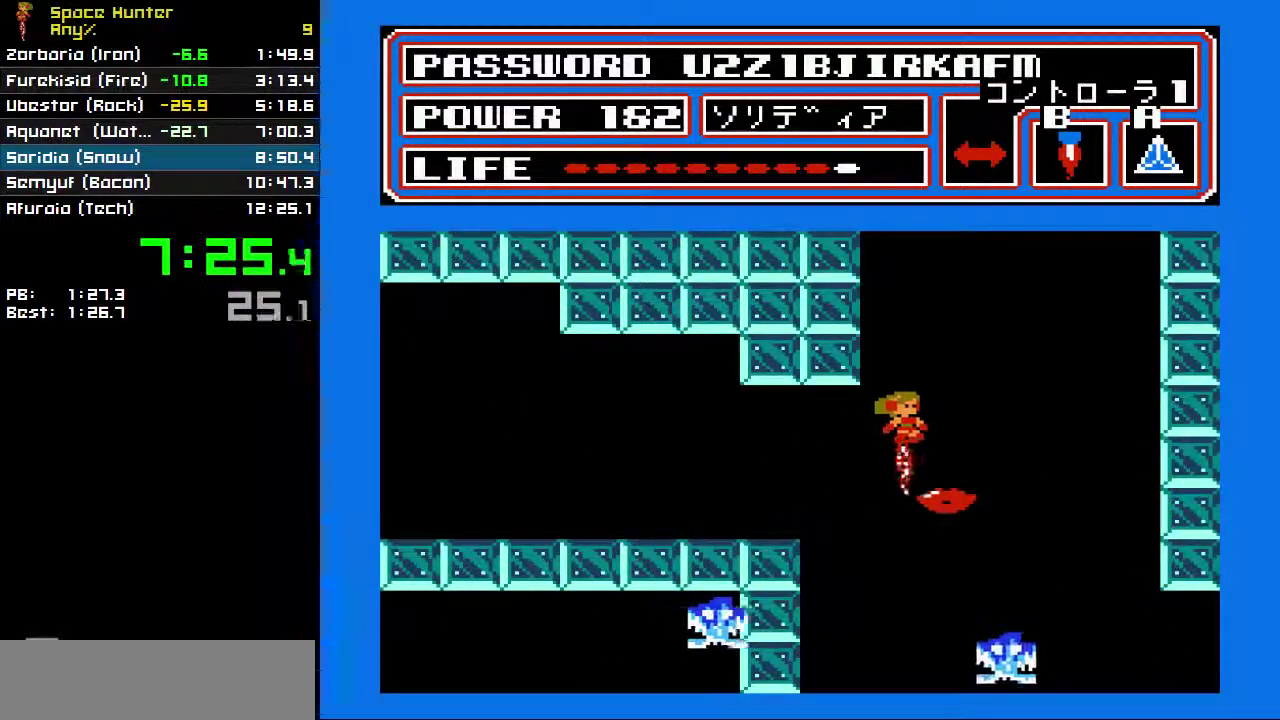
{"buttons": ["B"], "events": []}
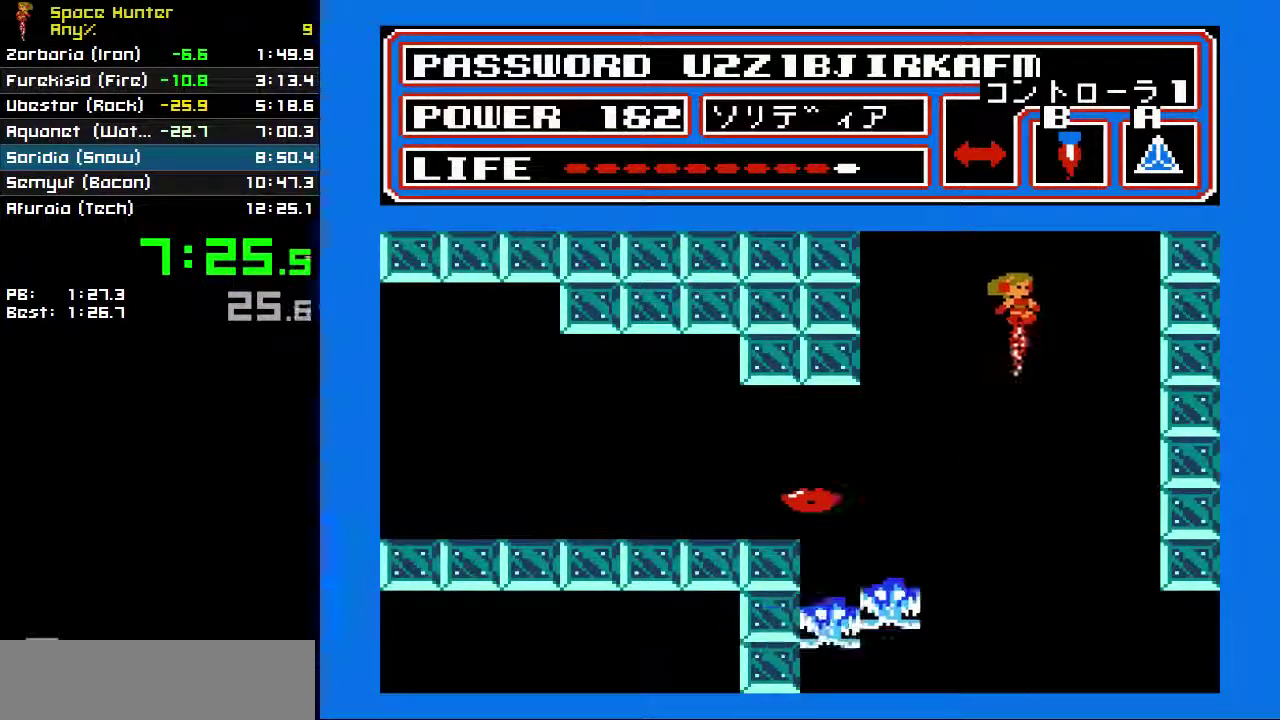
{"buttons": ["B"], "events": []}
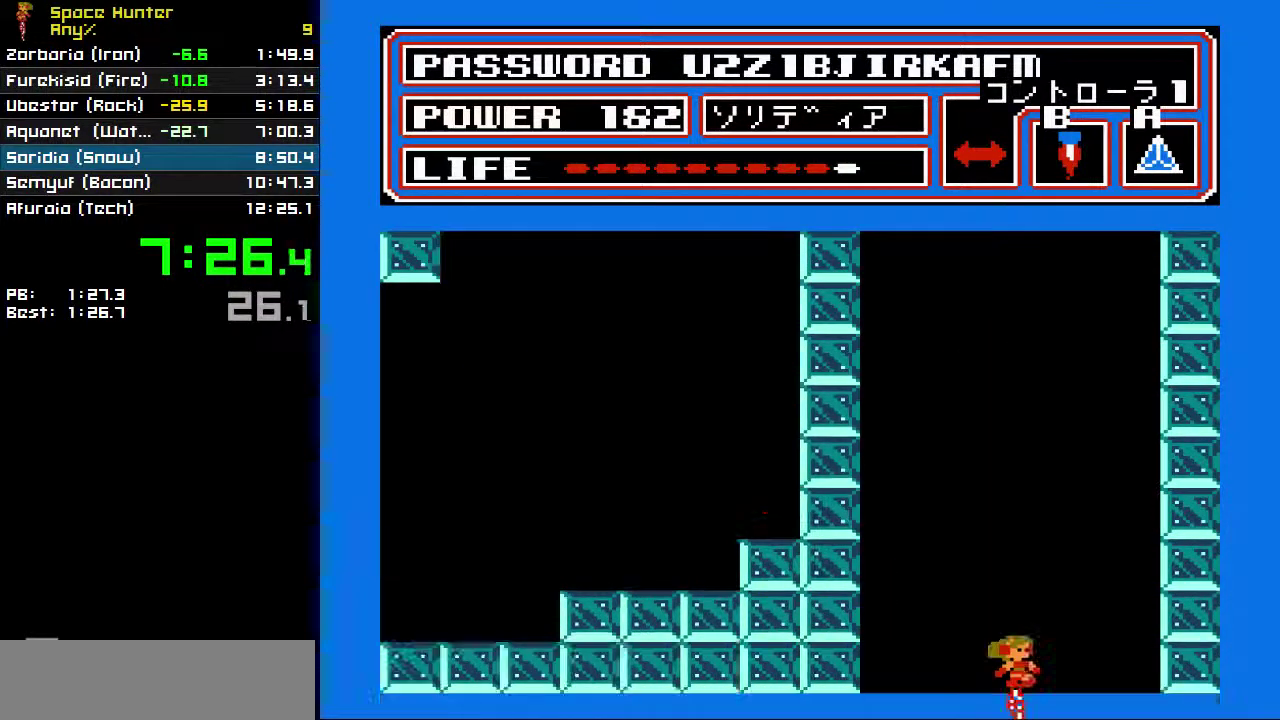
{"buttons": ["B"], "events": []}
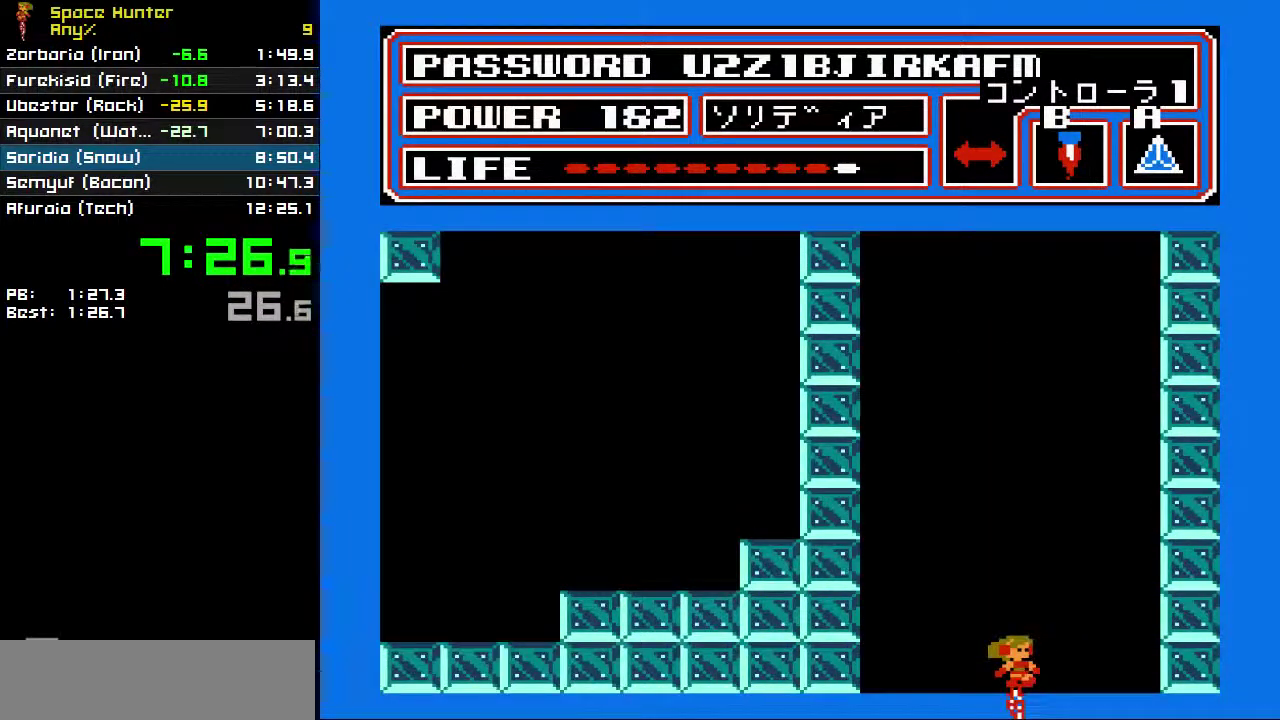
{"buttons": ["B"], "events": []}
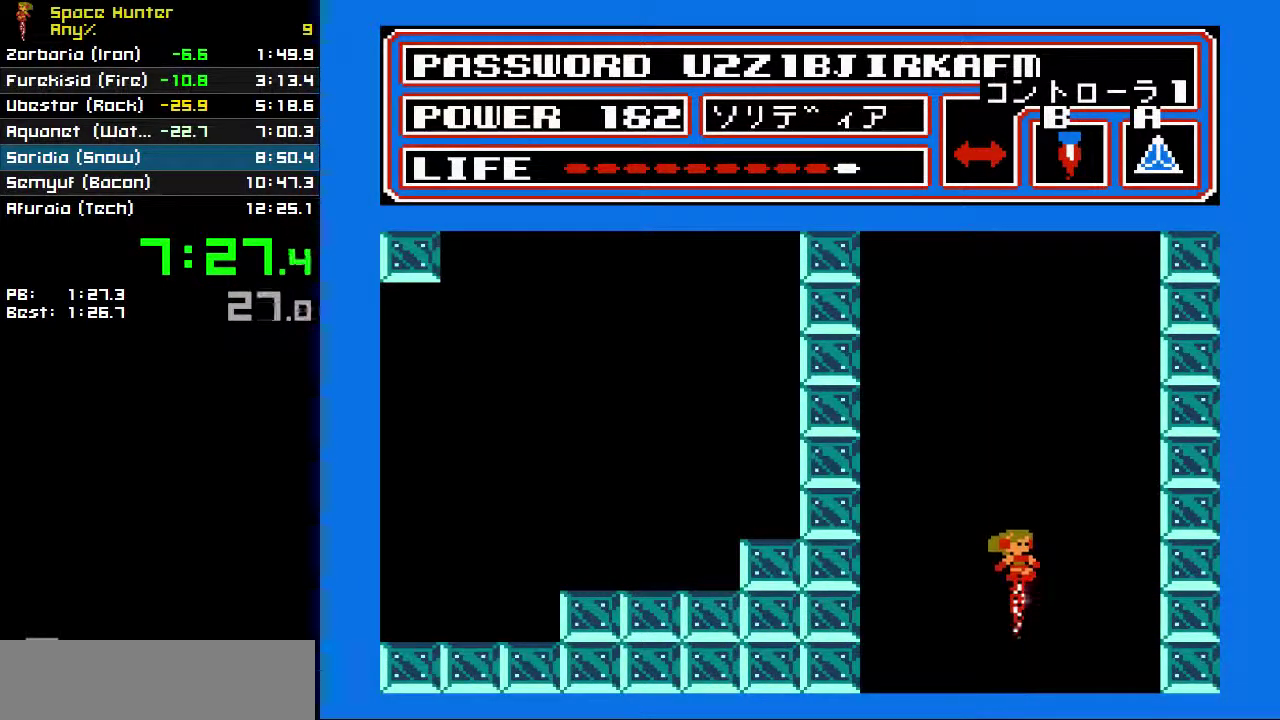
{"buttons": ["B"], "events": []}
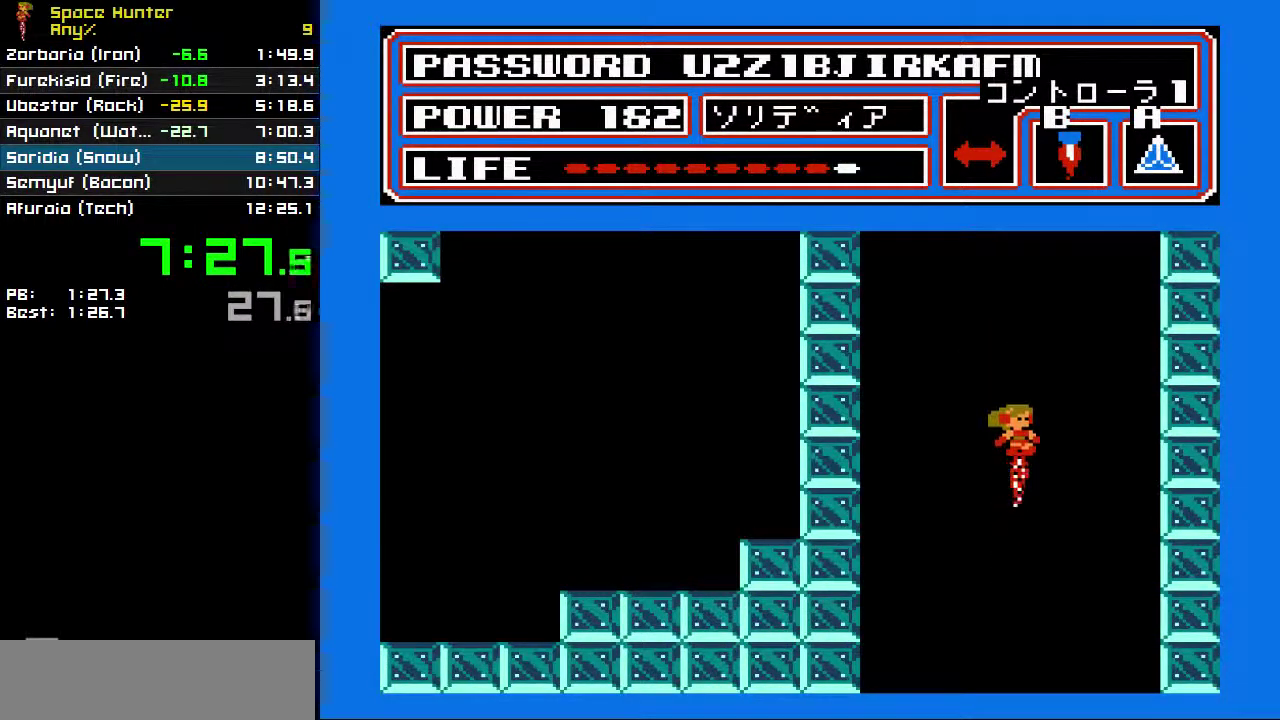
{"buttons": ["B"], "events": []}
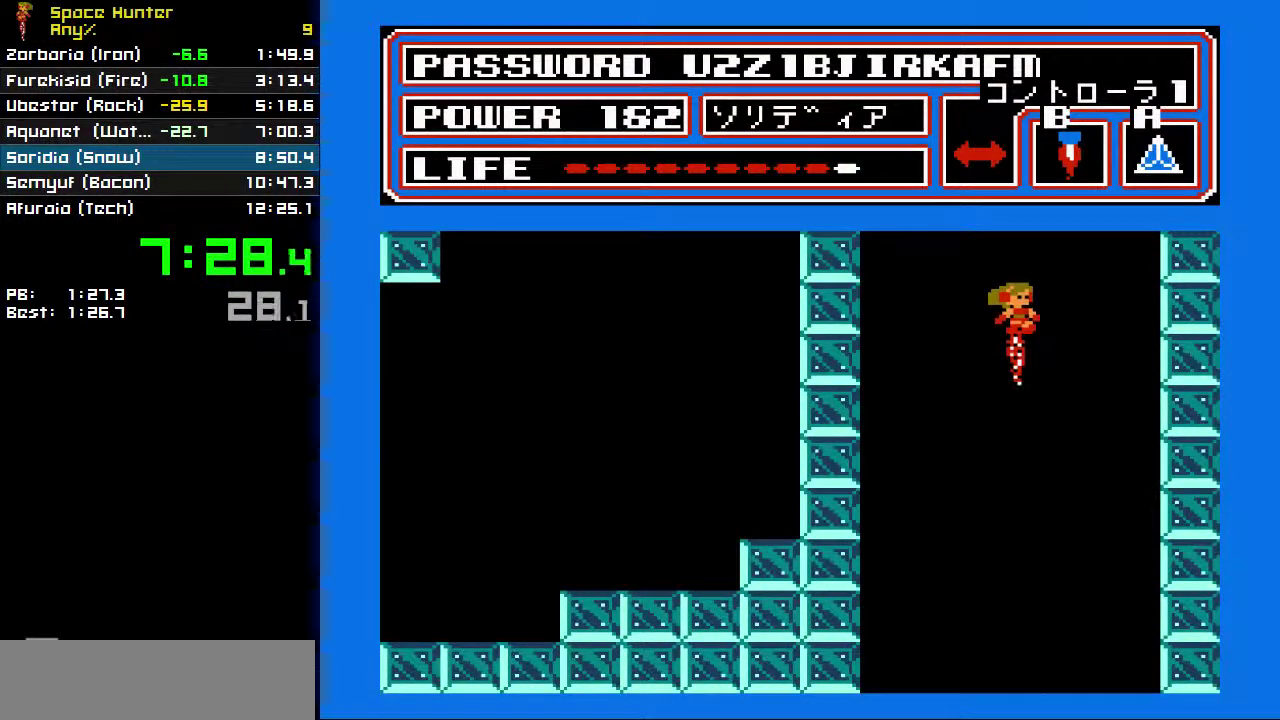
{"buttons": ["B"], "events": []}
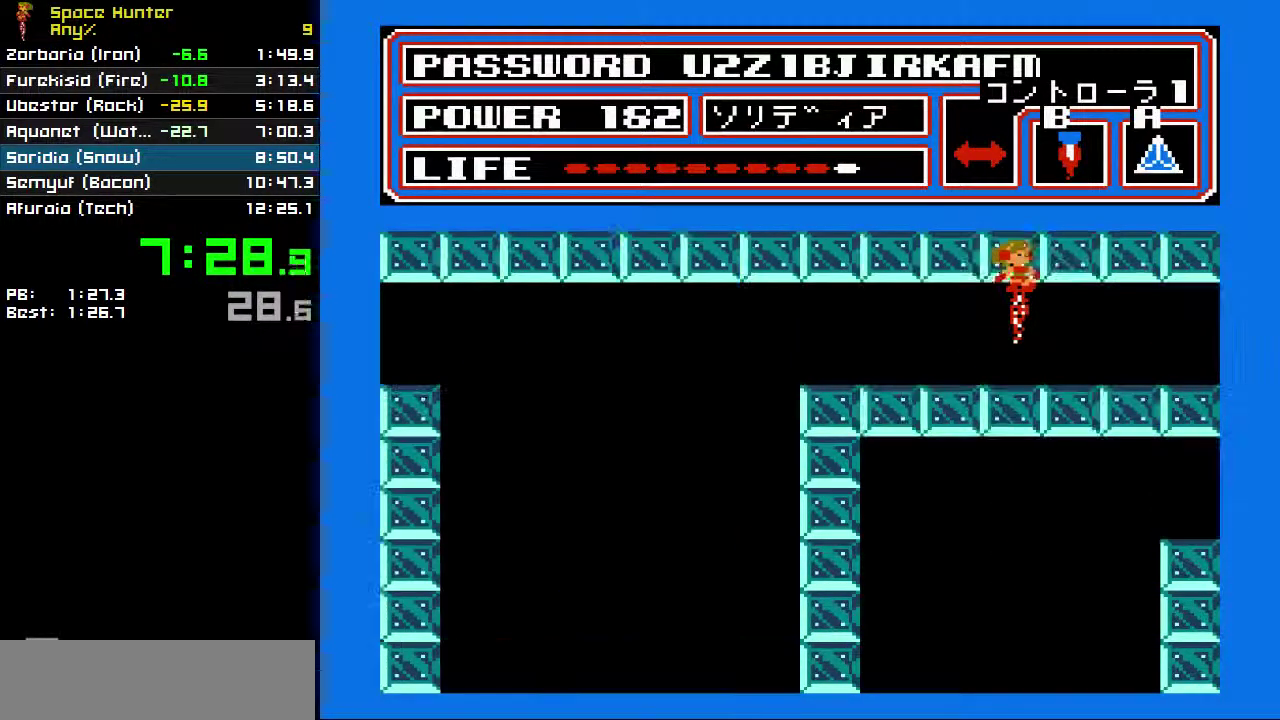
{"buttons": ["B"], "events": []}
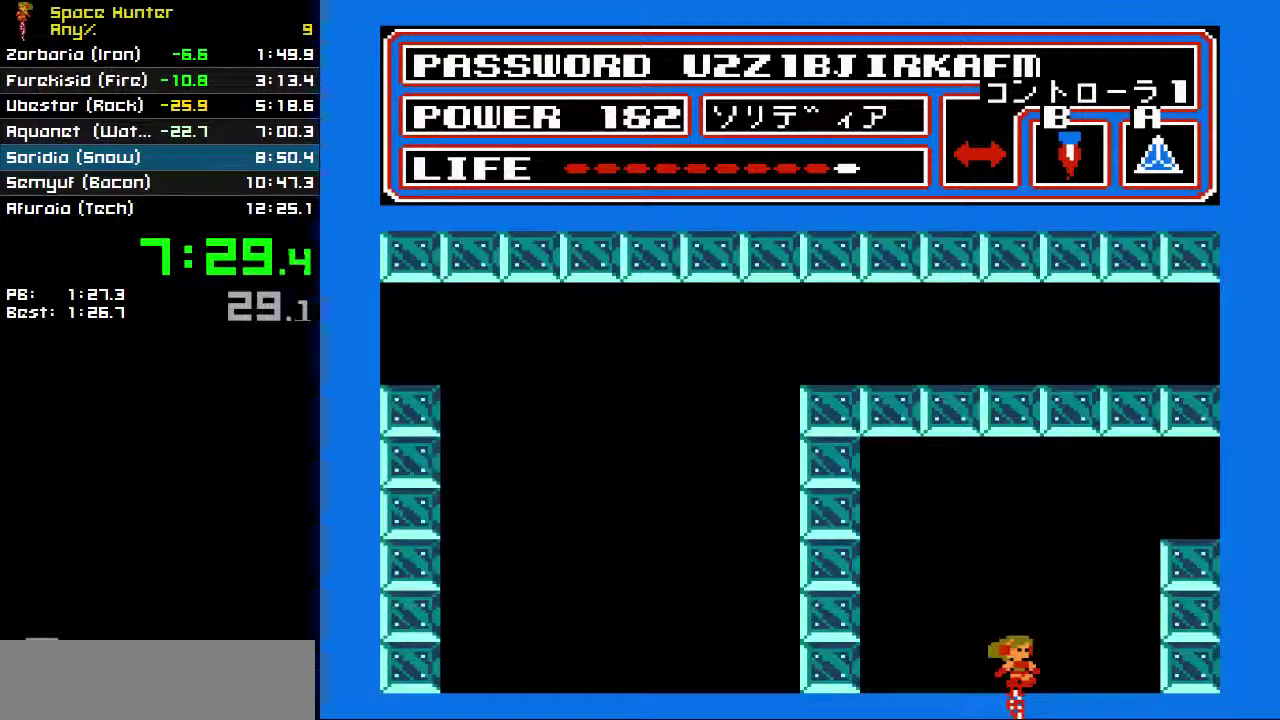
{"buttons": ["B", "DPAD_RIGHT"], "events": [[300, "DPAD_RIGHT", "down"]]}
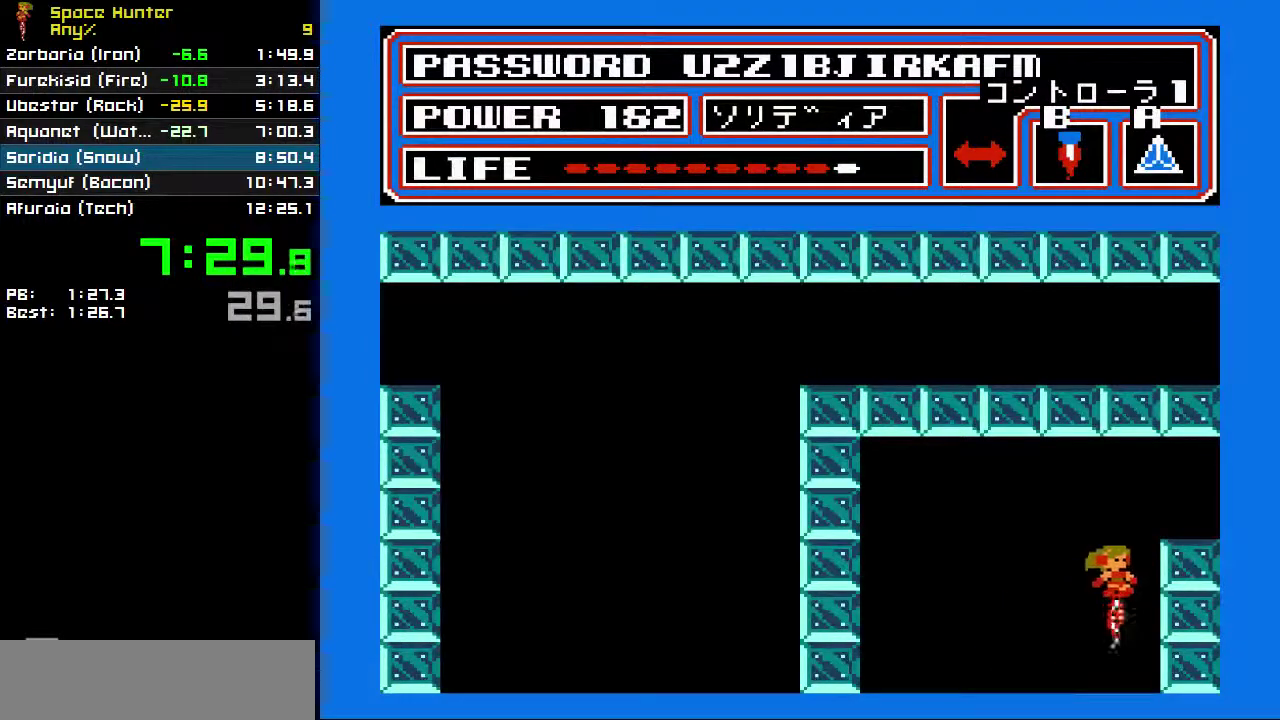
{"buttons": ["DPAD_RIGHT"], "events": [[300, "B", "up"]]}
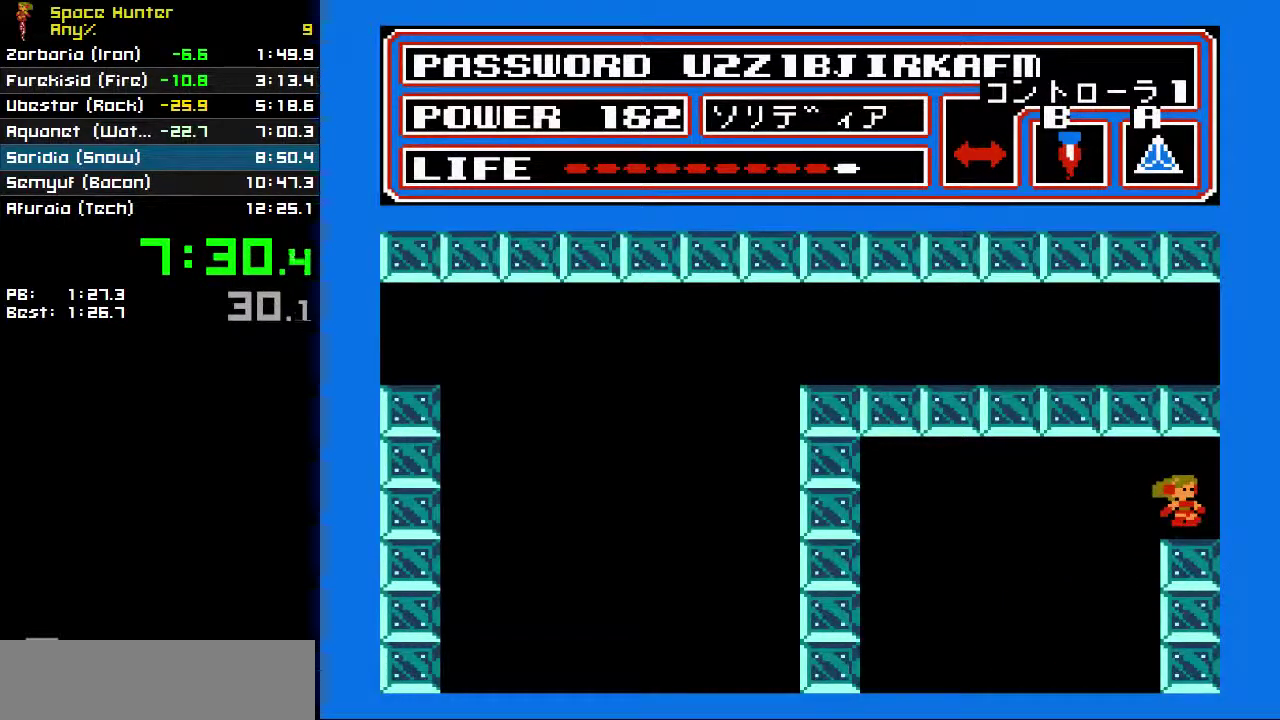
{"buttons": ["DPAD_RIGHT"], "events": []}
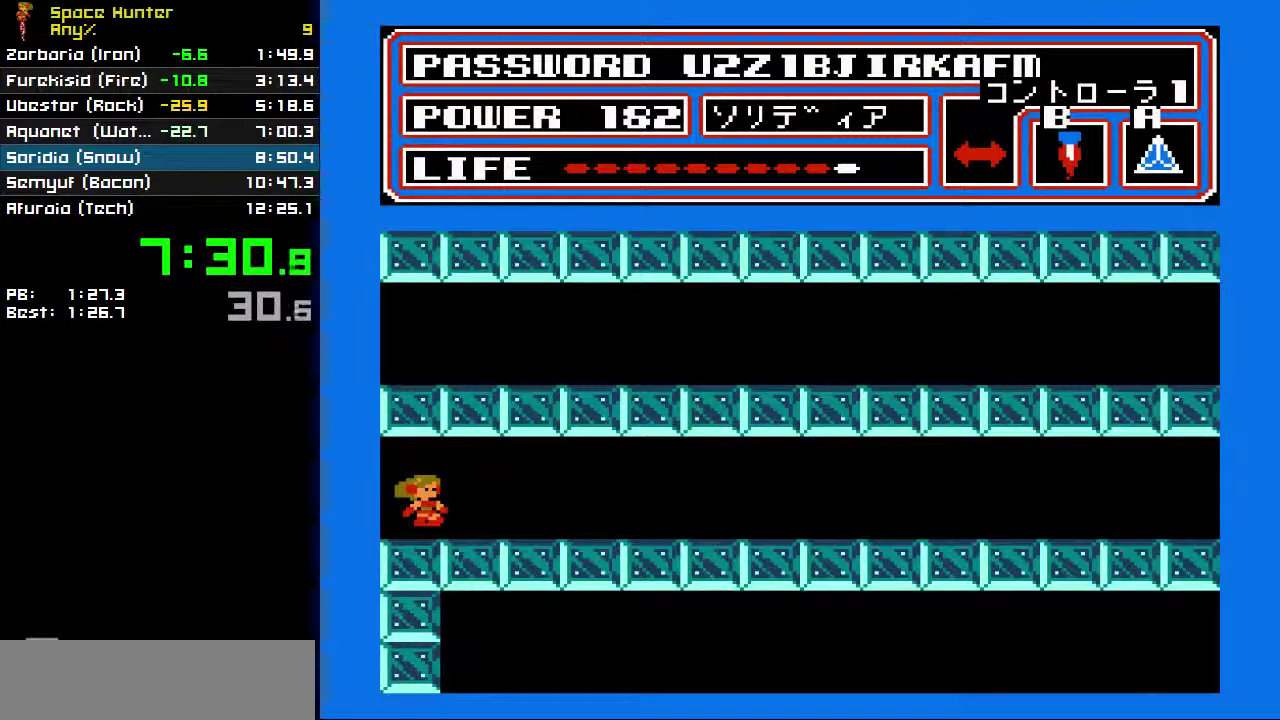
{"buttons": ["DPAD_RIGHT"], "events": []}
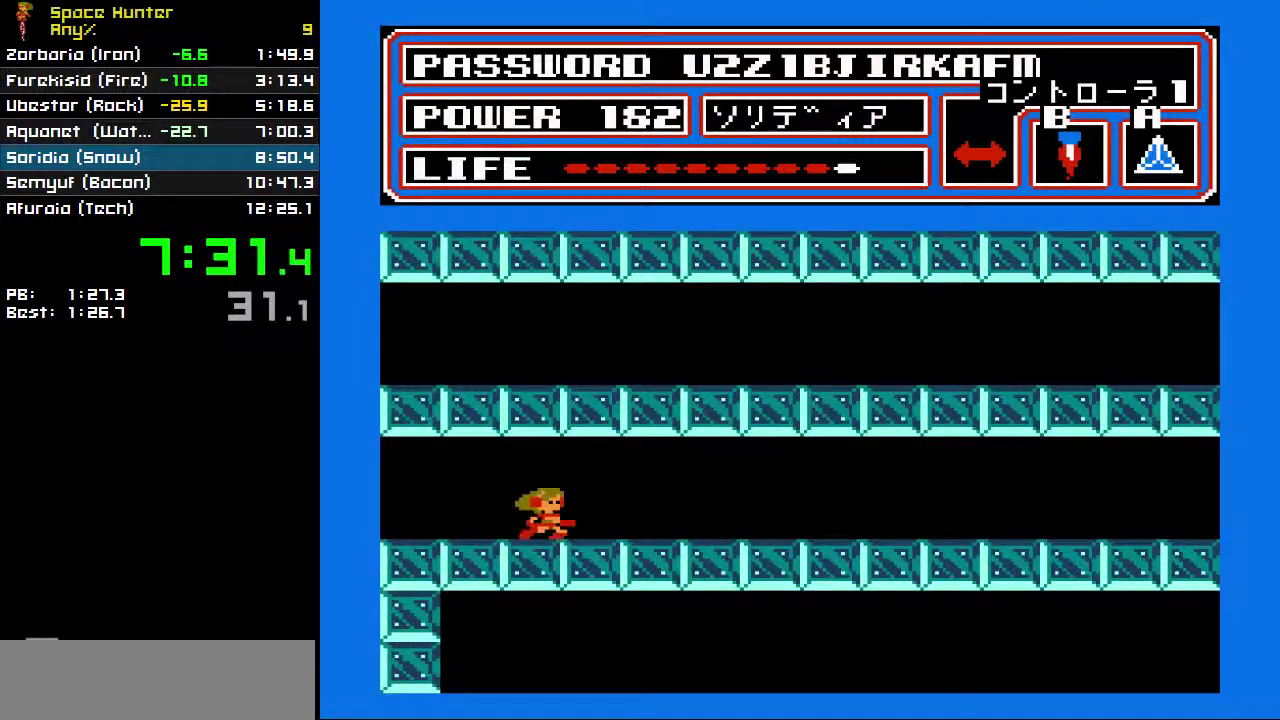
{"buttons": ["DPAD_RIGHT"], "events": []}
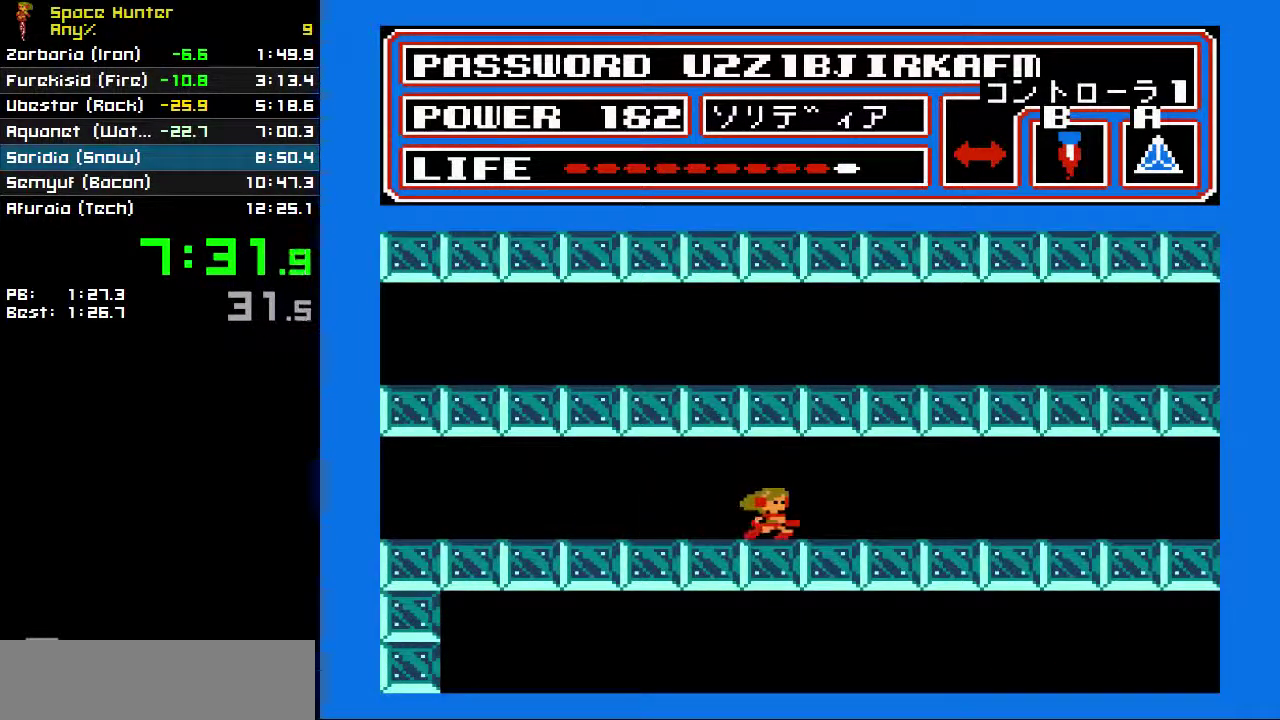
{"buttons": ["DPAD_RIGHT"], "events": []}
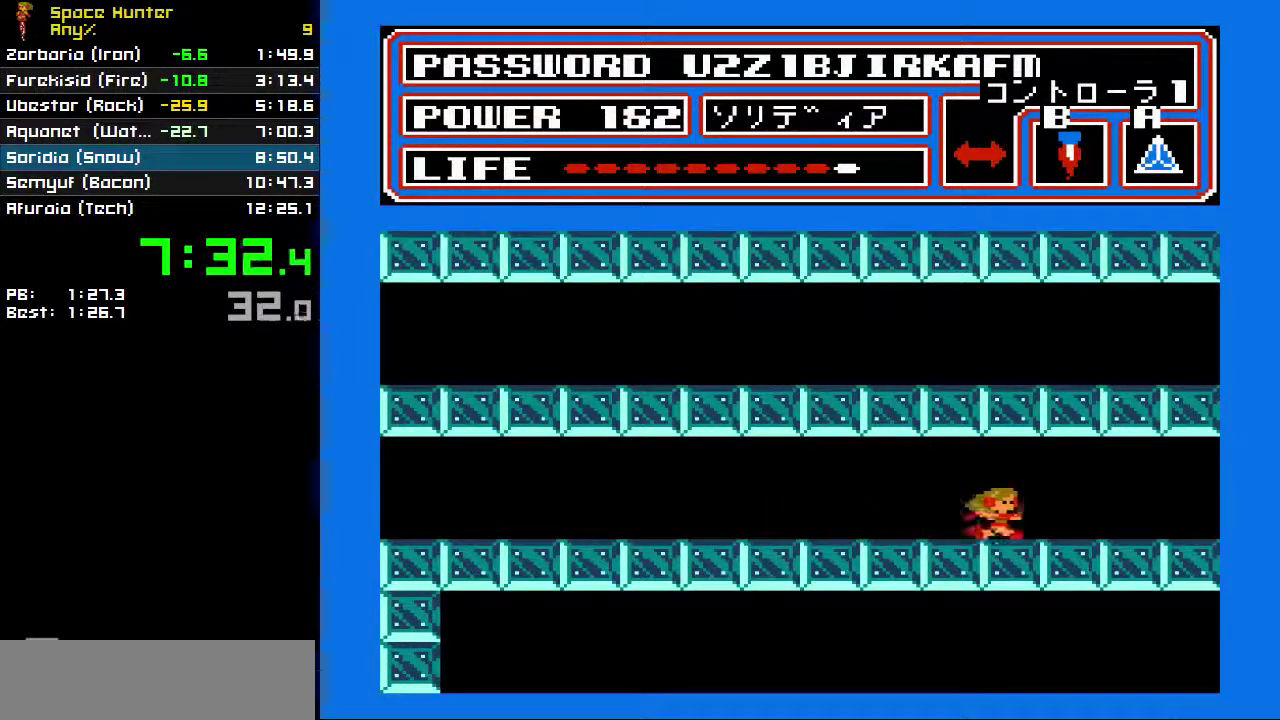
{"buttons": ["DPAD_RIGHT"], "events": []}
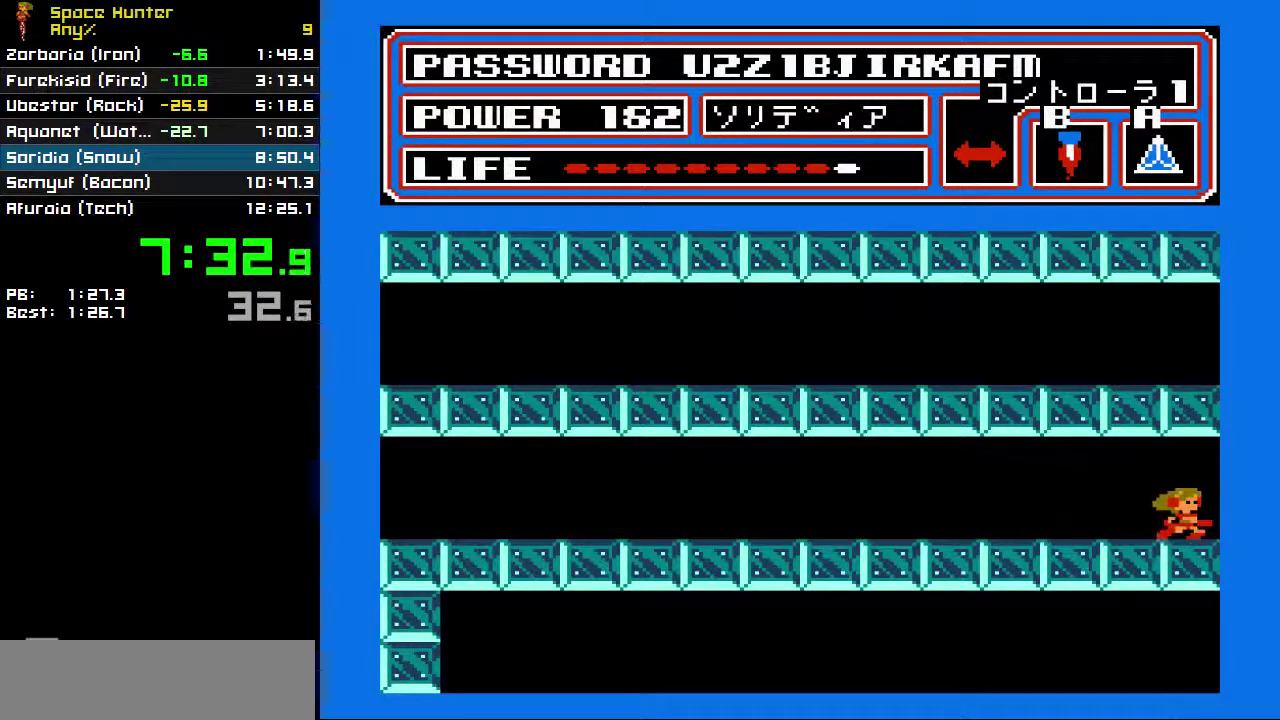
{"buttons": ["DPAD_RIGHT"], "events": []}
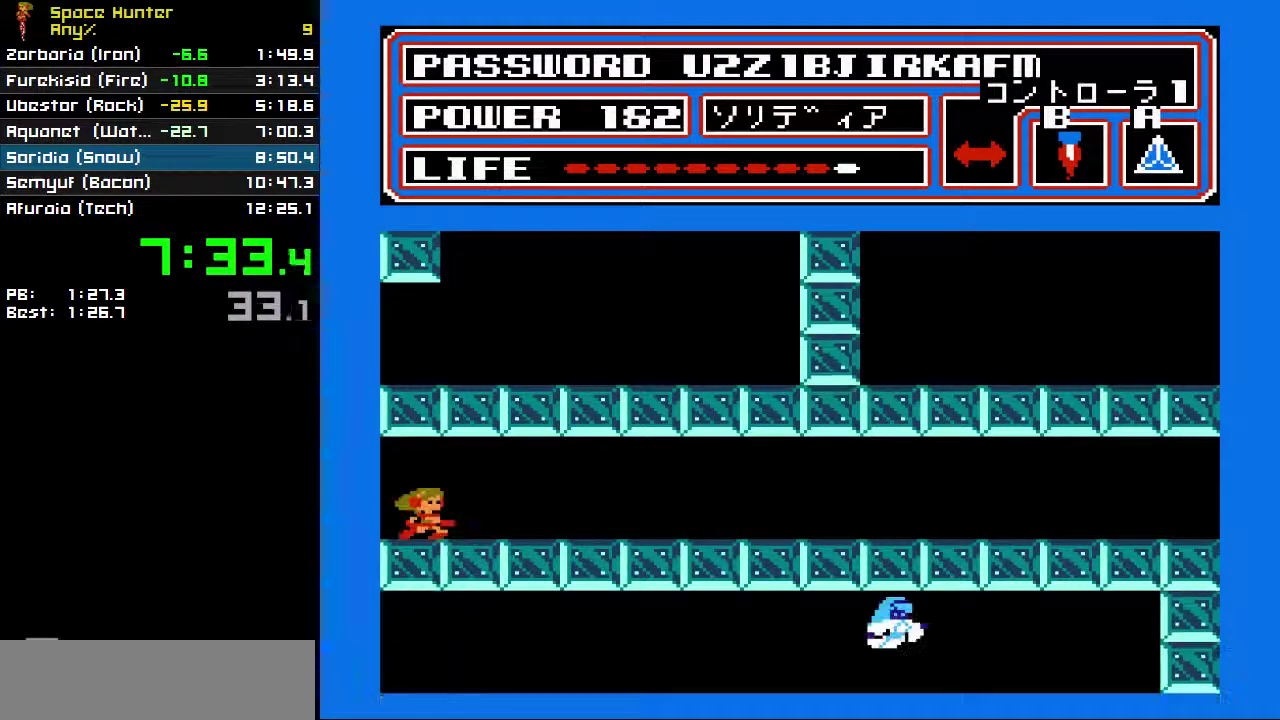
{"buttons": ["DPAD_RIGHT"], "events": []}
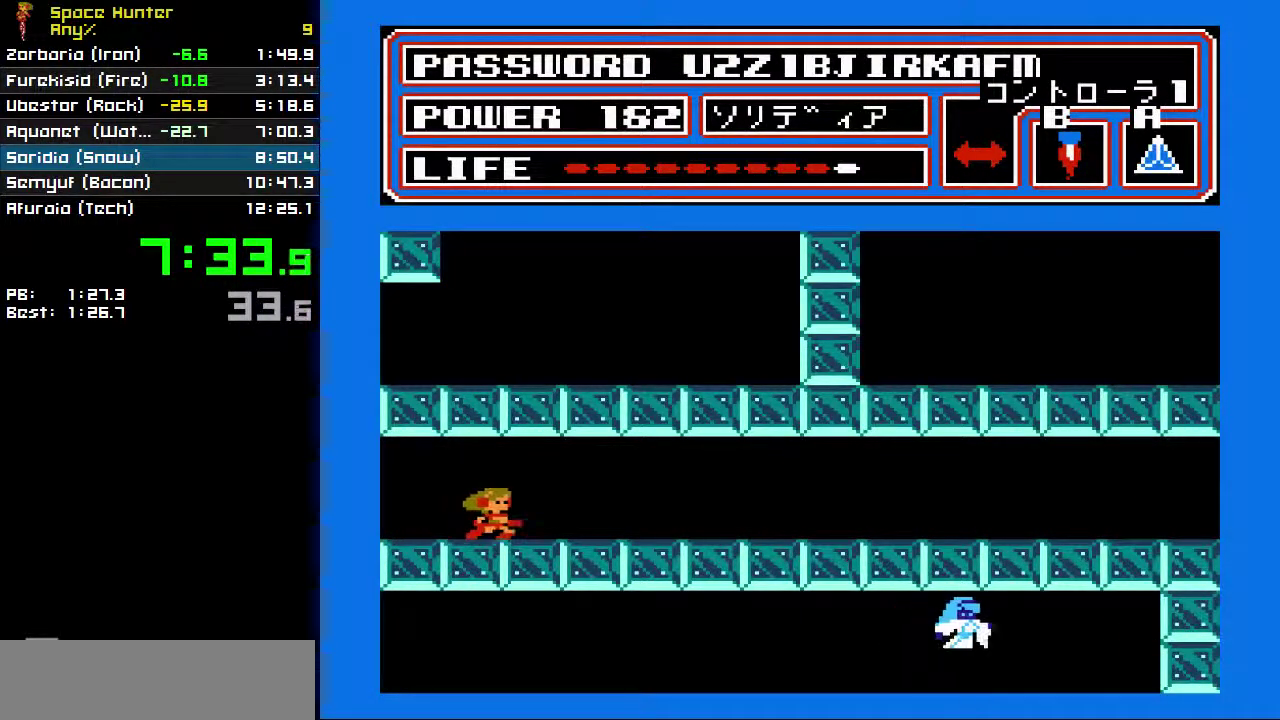
{"buttons": ["B", "DPAD_RIGHT"], "events": [[233, "B", "down"]]}
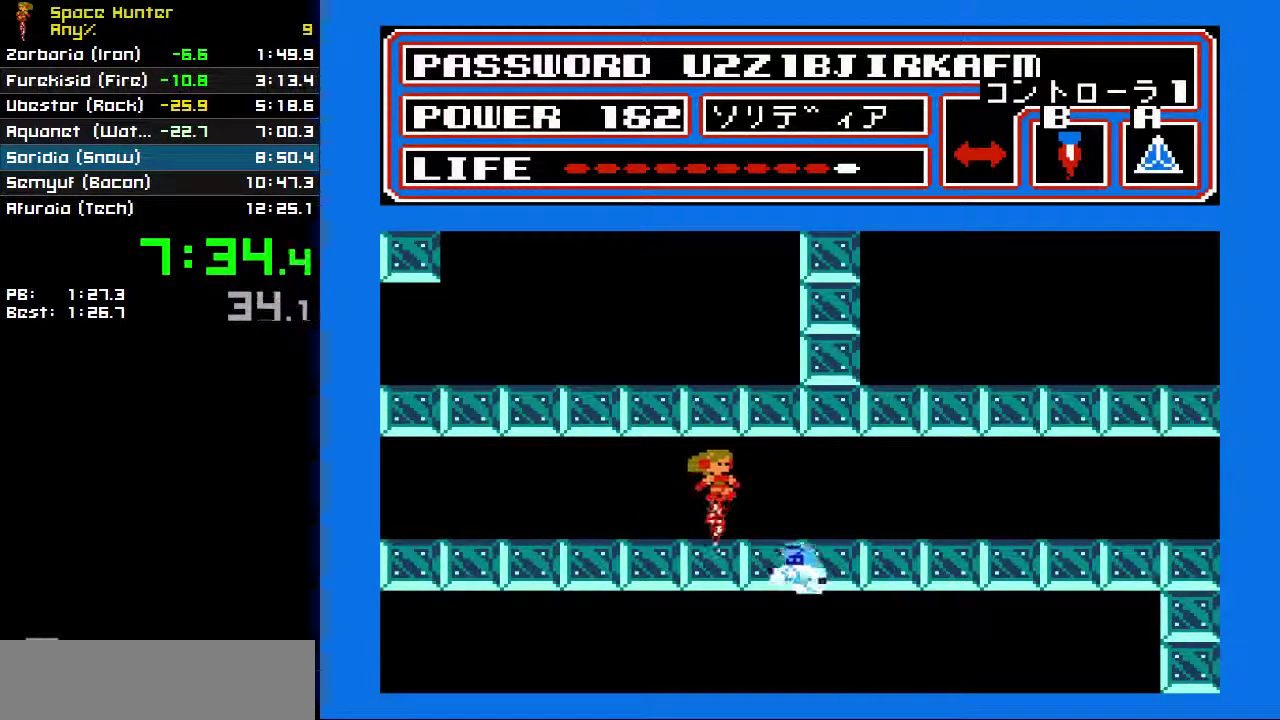
{"buttons": ["DPAD_RIGHT"], "events": [[167, "B", "up"]]}
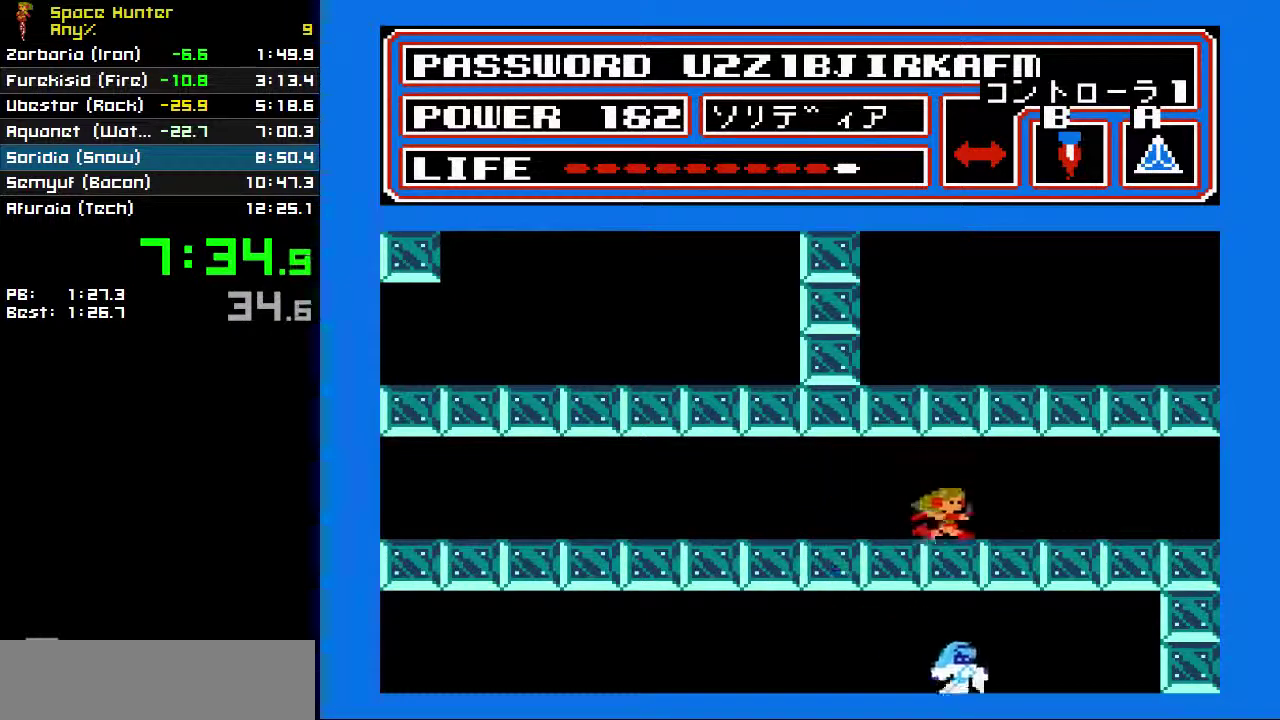
{"buttons": ["DPAD_RIGHT"], "events": [[67, "B", "down"], [400, "B", "up"]]}
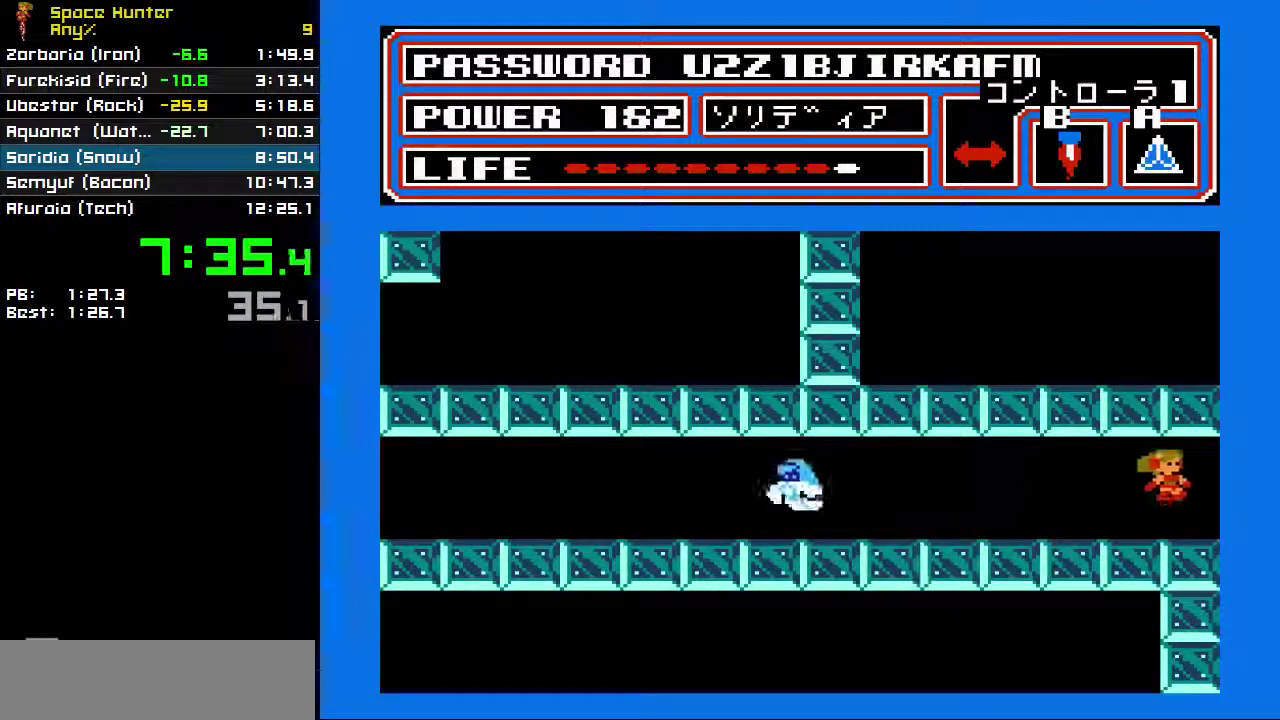
{"buttons": ["DPAD_RIGHT"], "events": []}
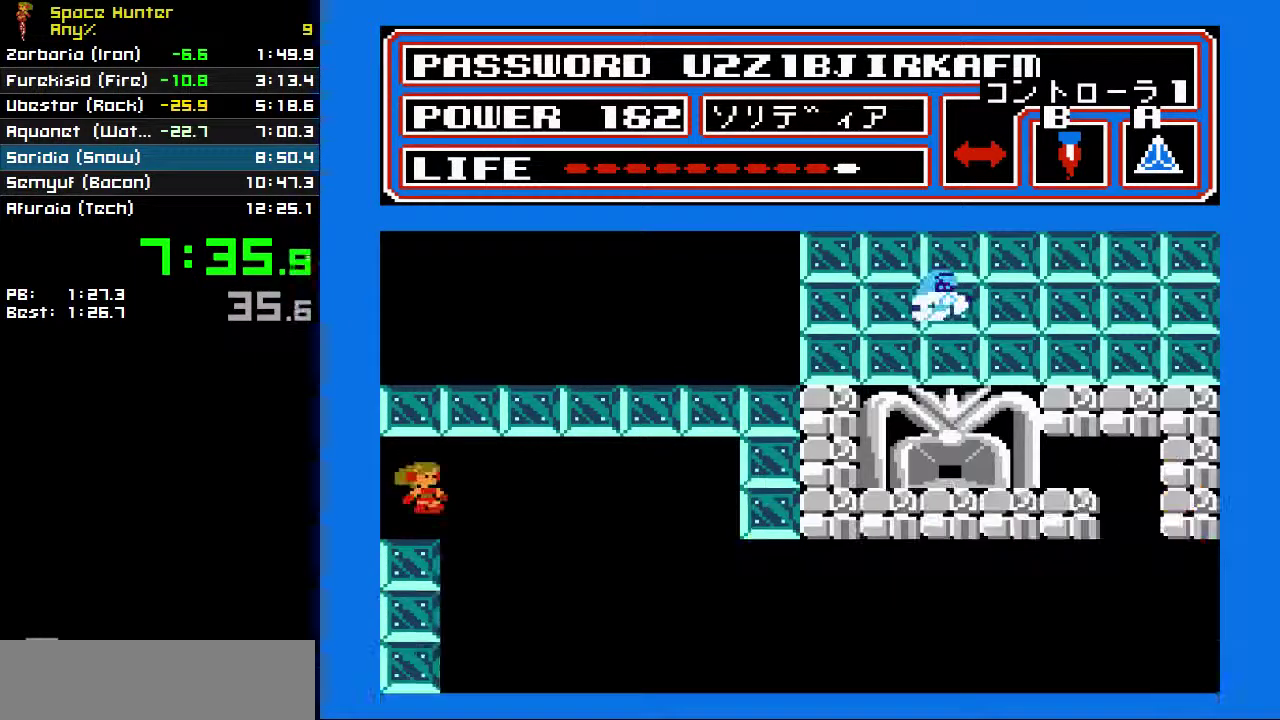
{"buttons": ["B", "DPAD_RIGHT"], "events": [[200, "B", "down"]]}
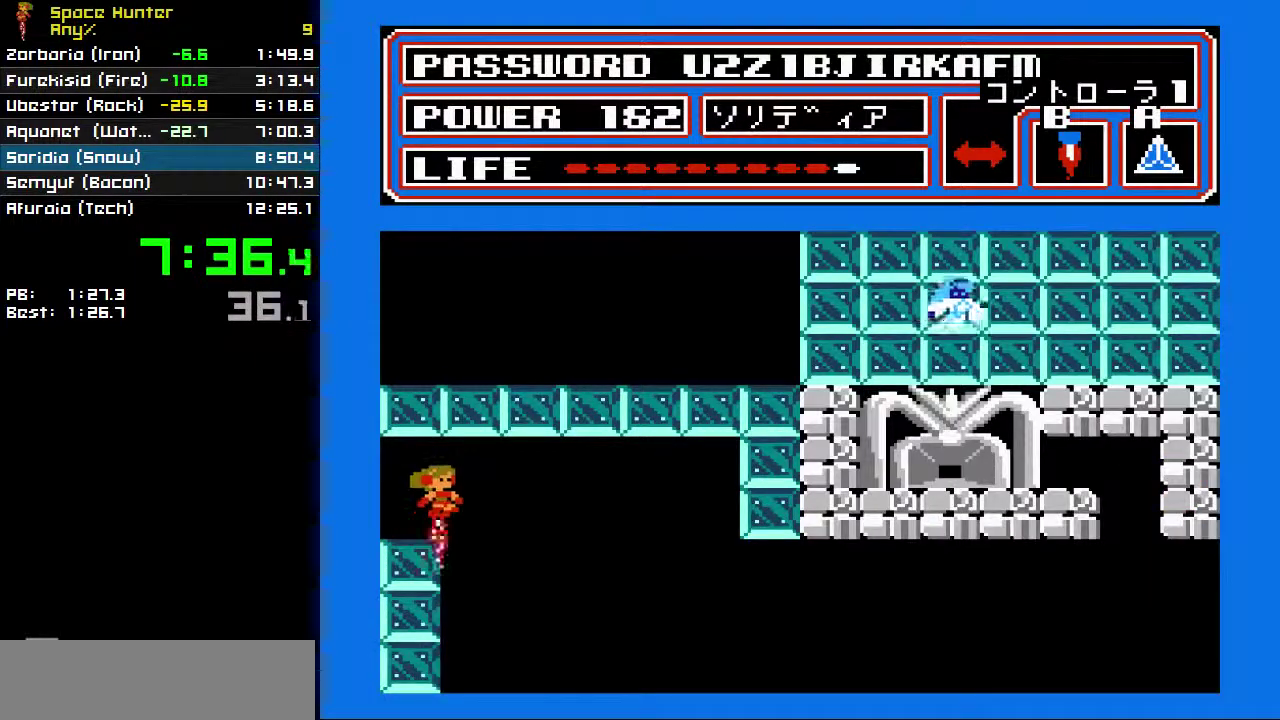
{"buttons": ["B", "DPAD_RIGHT"], "events": [[67, "B", "up"], [433, "B", "down"]]}
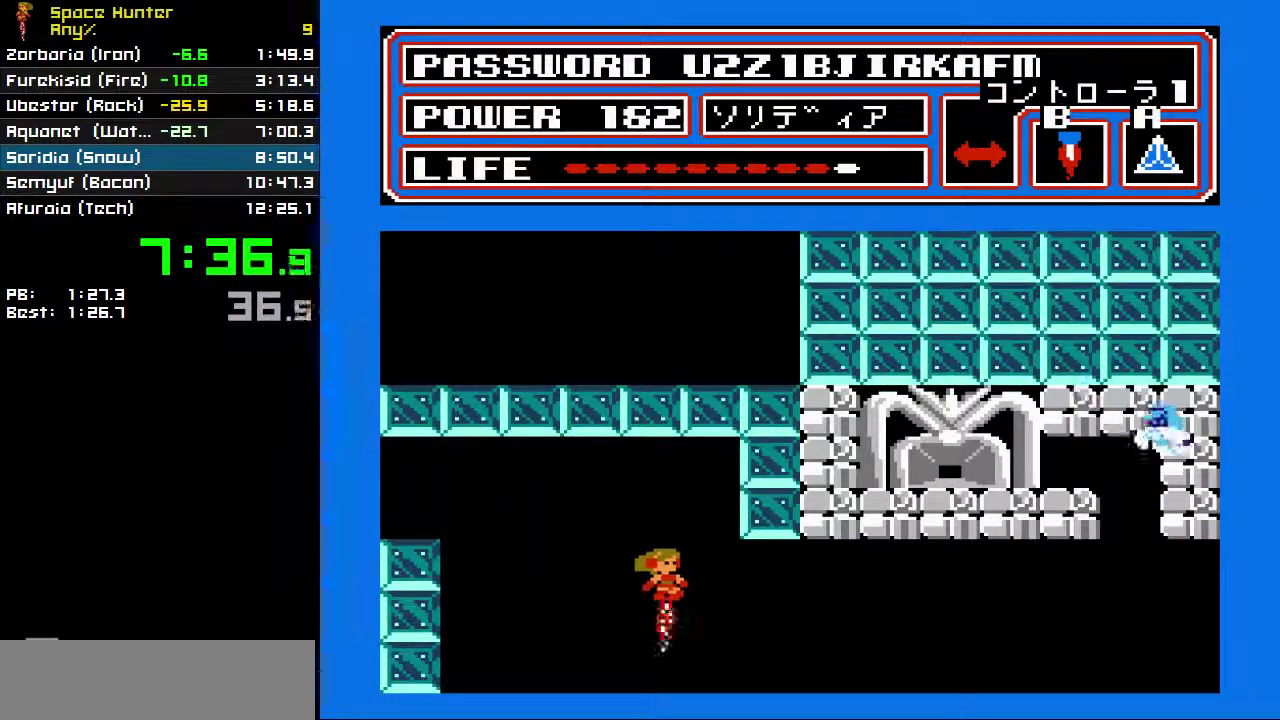
{"buttons": ["B", "DPAD_RIGHT"], "events": [[67, "B", "up"], [233, "B", "down"], [367, "B", "up"], [500, "B", "down"]]}
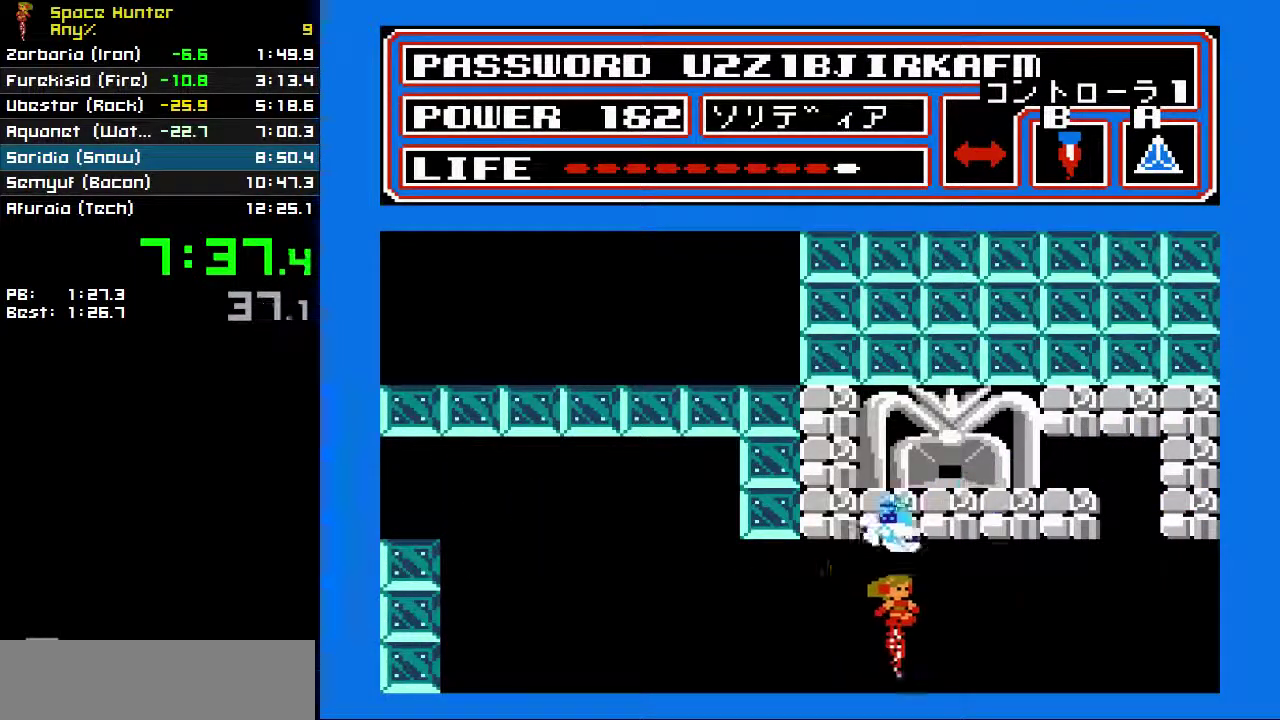
{"buttons": ["B"], "events": [[467, "DPAD_RIGHT", "up"]]}
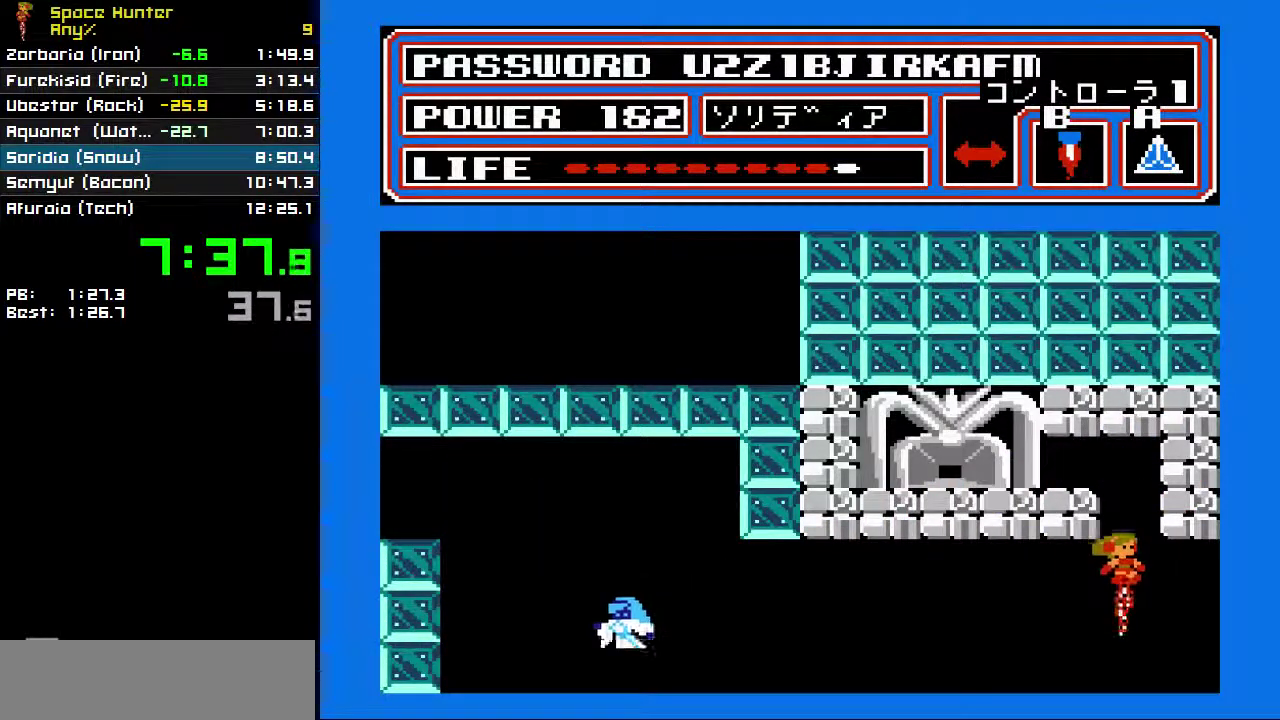
{"buttons": ["DPAD_LEFT"], "events": [[133, "DPAD_LEFT", "down"], [467, "B", "up"]]}
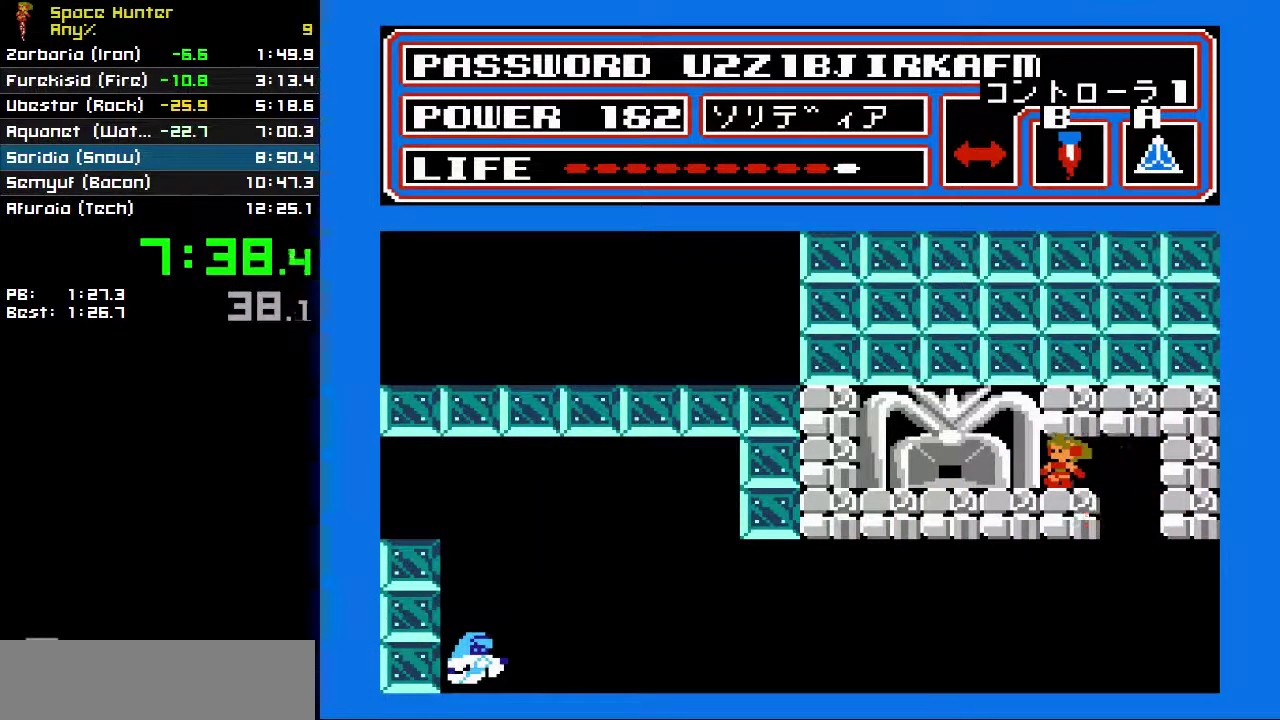
{"buttons": ["DPAD_LEFT"], "events": []}
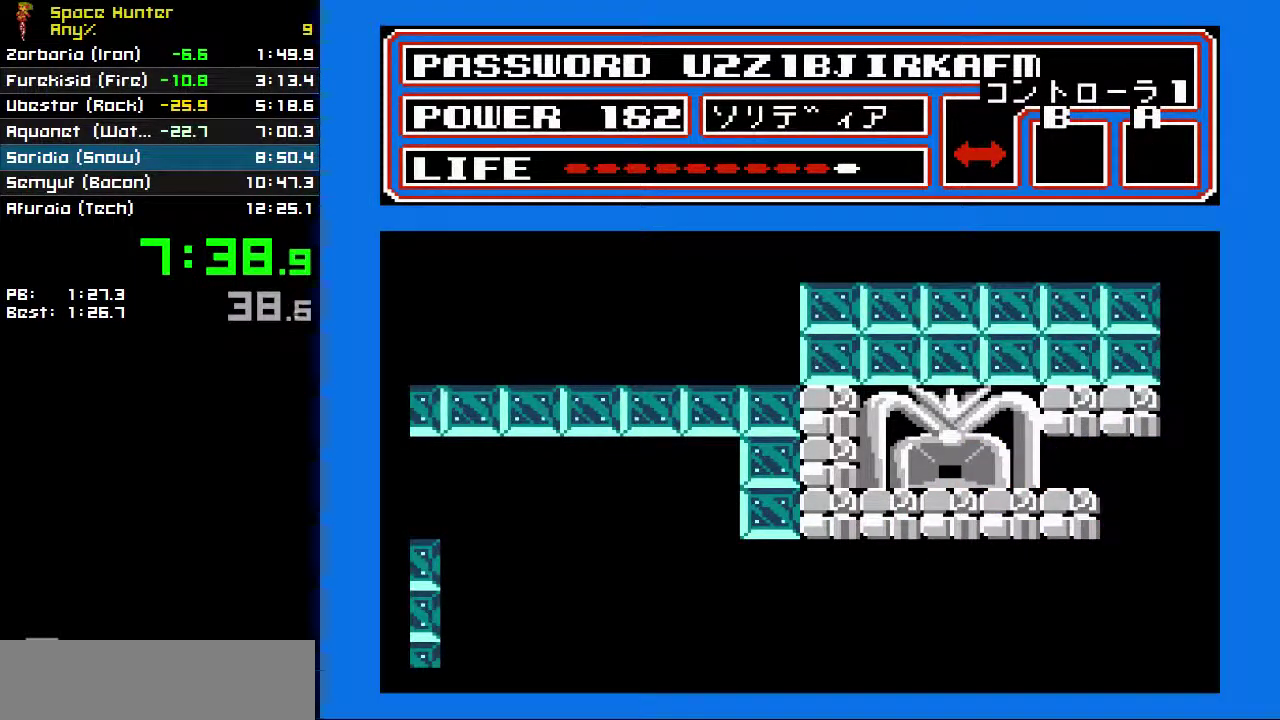
{"buttons": [], "events": [[67, "DPAD_LEFT", "up"]]}